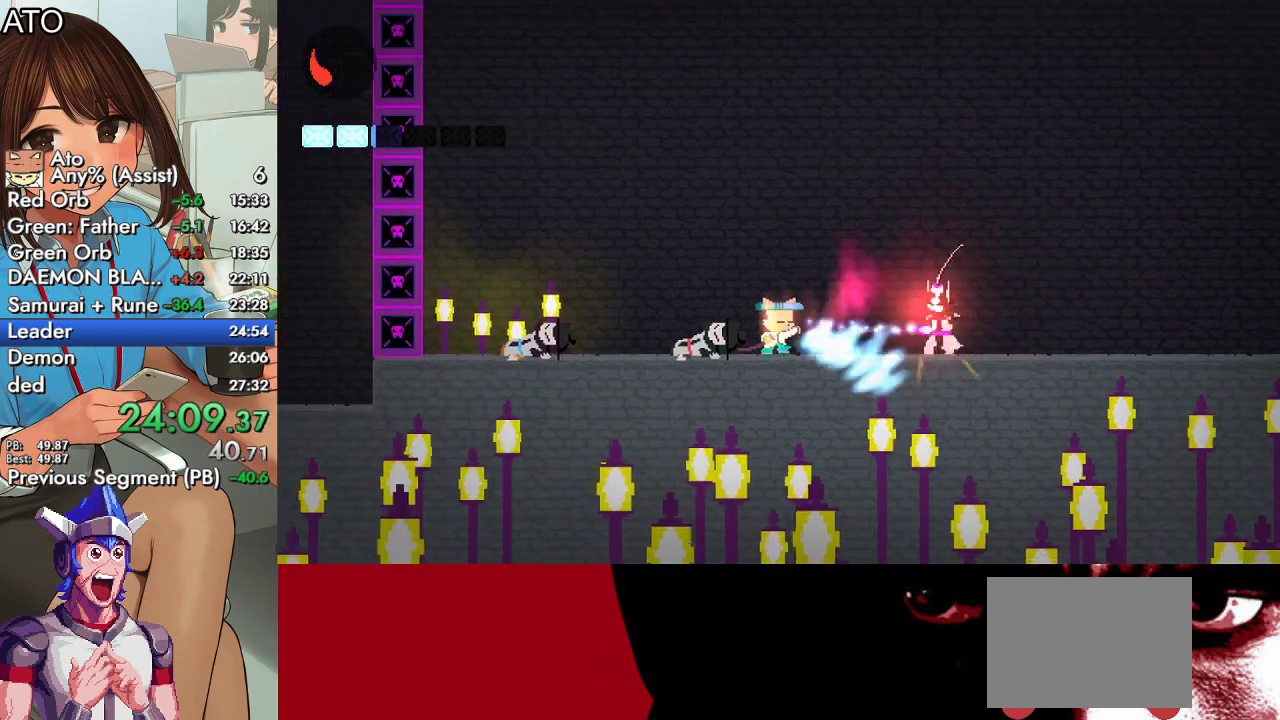
Gameplay with a controller (PlayStation layout); each line is a JSON object with the inputs held at the frame after it. "events" lists button and stick changes between this image and that frame as [ms after this image, input, new state], when the widget could be followed in between.
{"buttons": ["DPAD_RIGHT"], "left_stick": "center", "right_stick": "center", "events": [[100, "TRIANGLE", "down"], [167, "TRIANGLE", "up"]]}
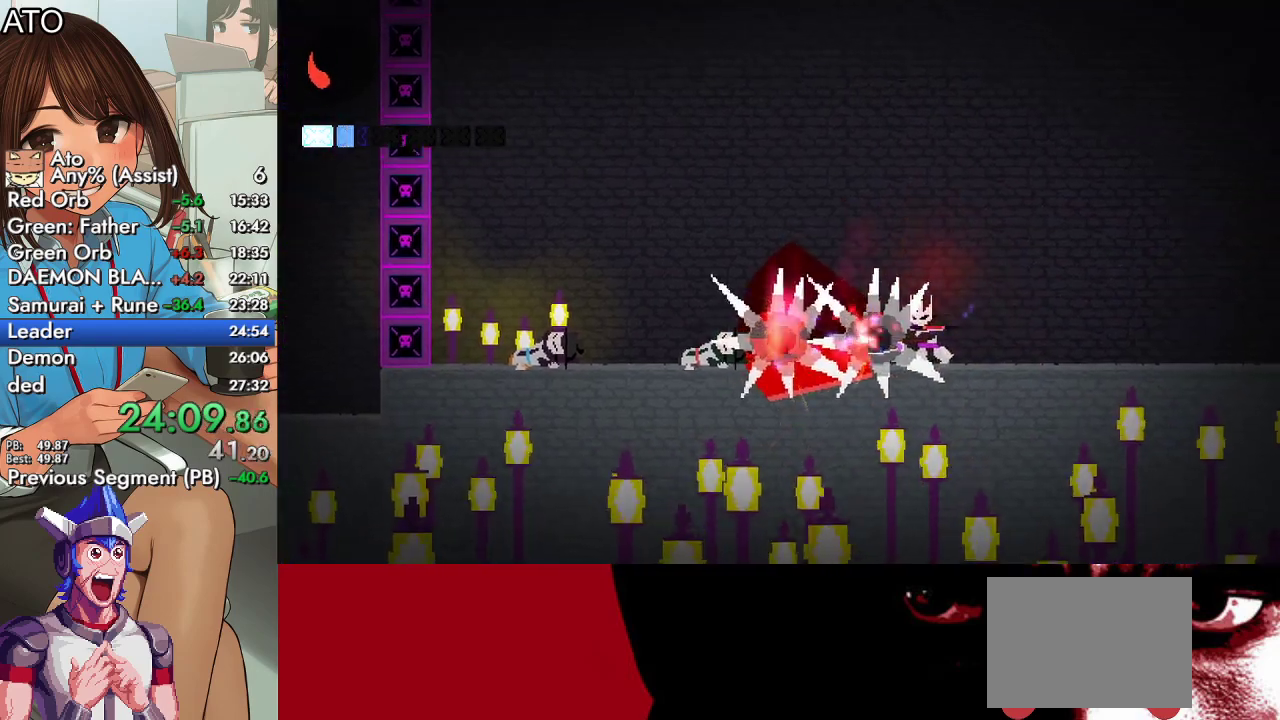
{"buttons": ["SQUARE", "DPAD_RIGHT"], "left_stick": "center", "right_stick": "center", "events": [[233, "SQUARE", "down"]]}
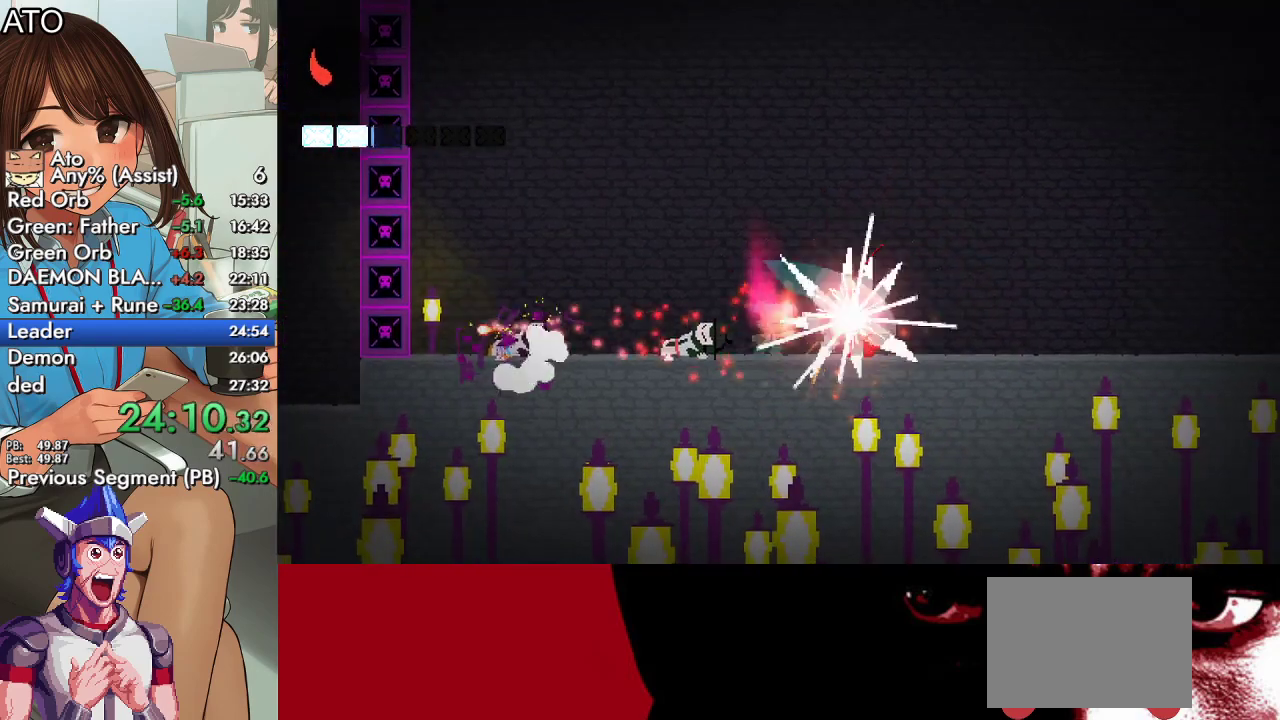
{"buttons": ["DPAD_RIGHT"], "left_stick": "center", "right_stick": "center", "events": [[33, "SQUARE", "up"], [200, "SQUARE", "down"], [367, "SQUARE", "up"]]}
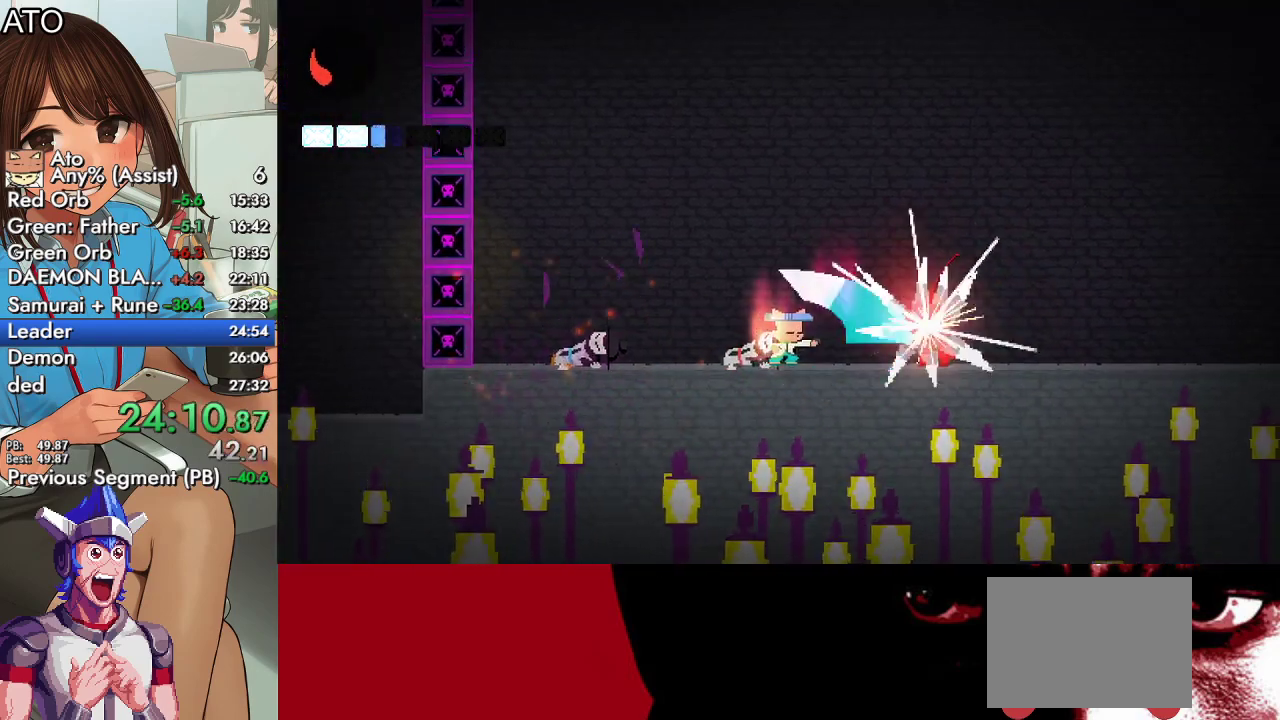
{"buttons": ["DPAD_RIGHT"], "left_stick": "center", "right_stick": "center", "events": [[67, "TRIANGLE", "down"], [467, "TRIANGLE", "up"]]}
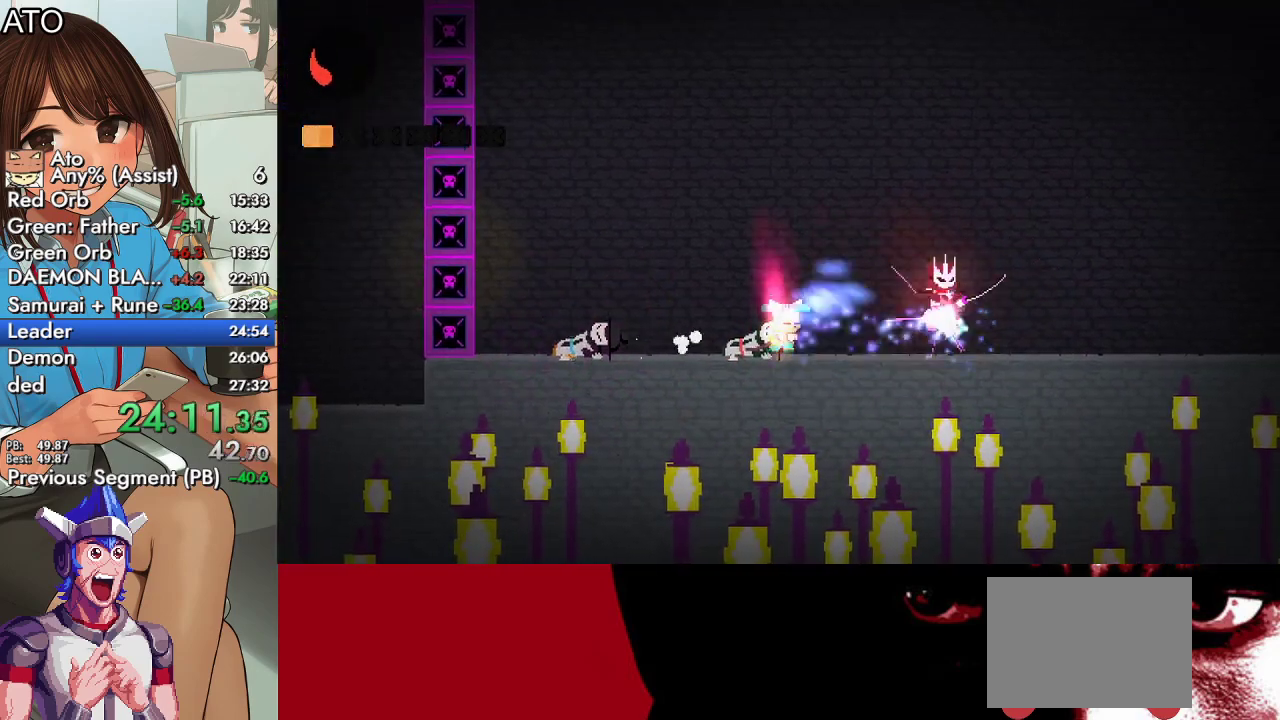
{"buttons": ["DPAD_RIGHT"], "left_stick": "center", "right_stick": "center", "events": [[400, "SQUARE", "down"], [467, "SQUARE", "up"]]}
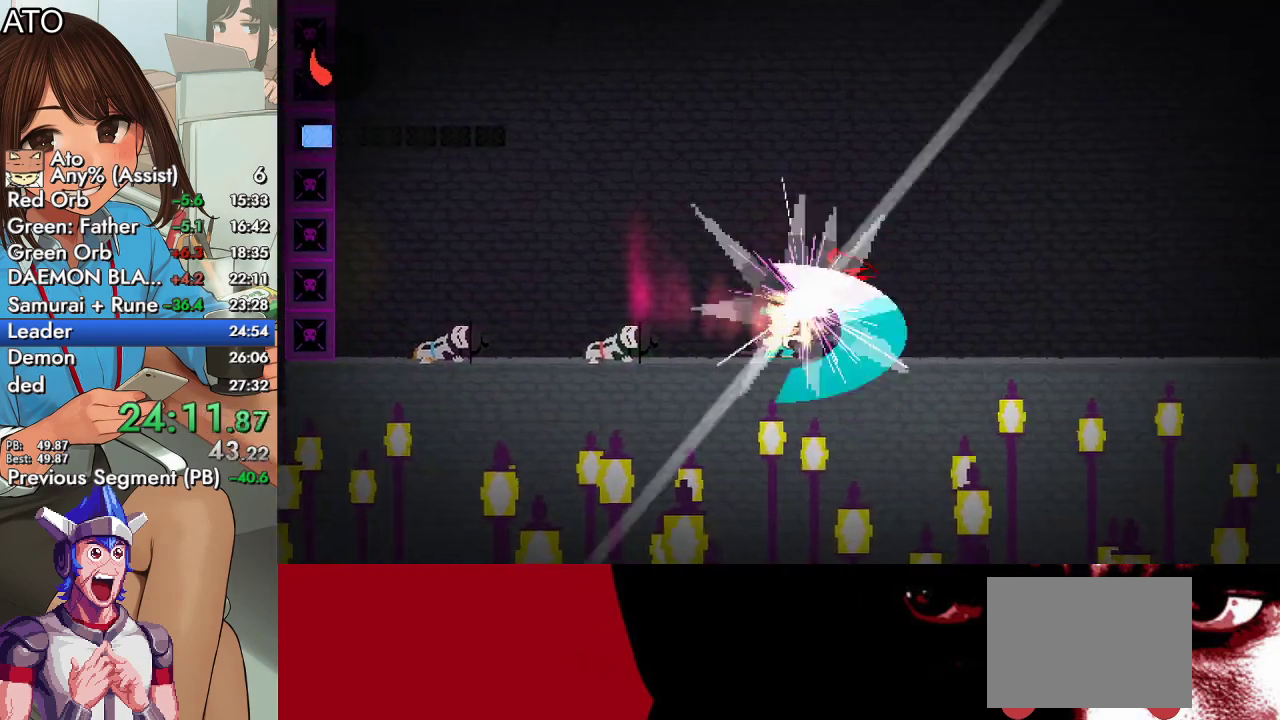
{"buttons": ["CROSS", "CIRCLE", "DPAD_UP", "DPAD_RIGHT"], "left_stick": "center", "right_stick": "center", "events": [[33, "SQUARE", "down"], [167, "SQUARE", "up"], [200, "CIRCLE", "down"], [233, "CROSS", "down"], [300, "SQUARE", "down"], [467, "DPAD_UP", "down"], [467, "SQUARE", "up"]]}
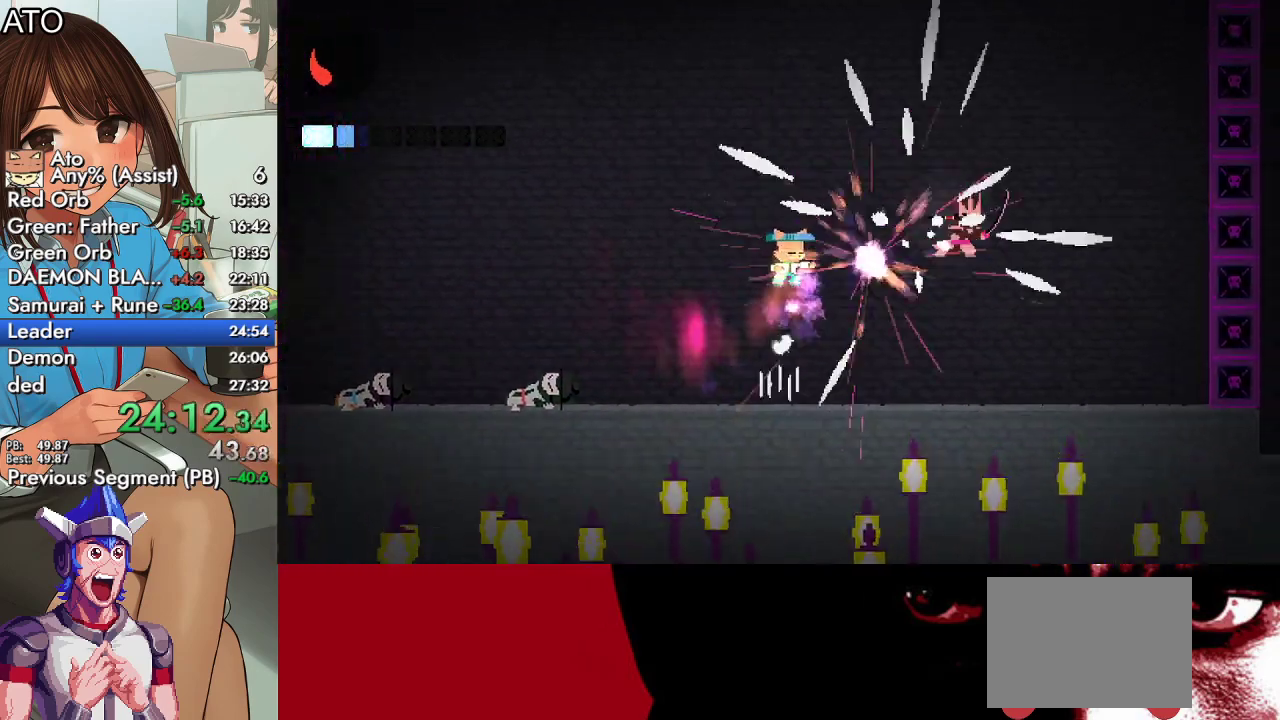
{"buttons": ["DPAD_RIGHT"], "left_stick": "center", "right_stick": "center", "events": [[67, "CIRCLE", "up"], [100, "CROSS", "up"], [100, "DPAD_UP", "up"], [100, "SQUARE", "down"], [167, "SQUARE", "up"]]}
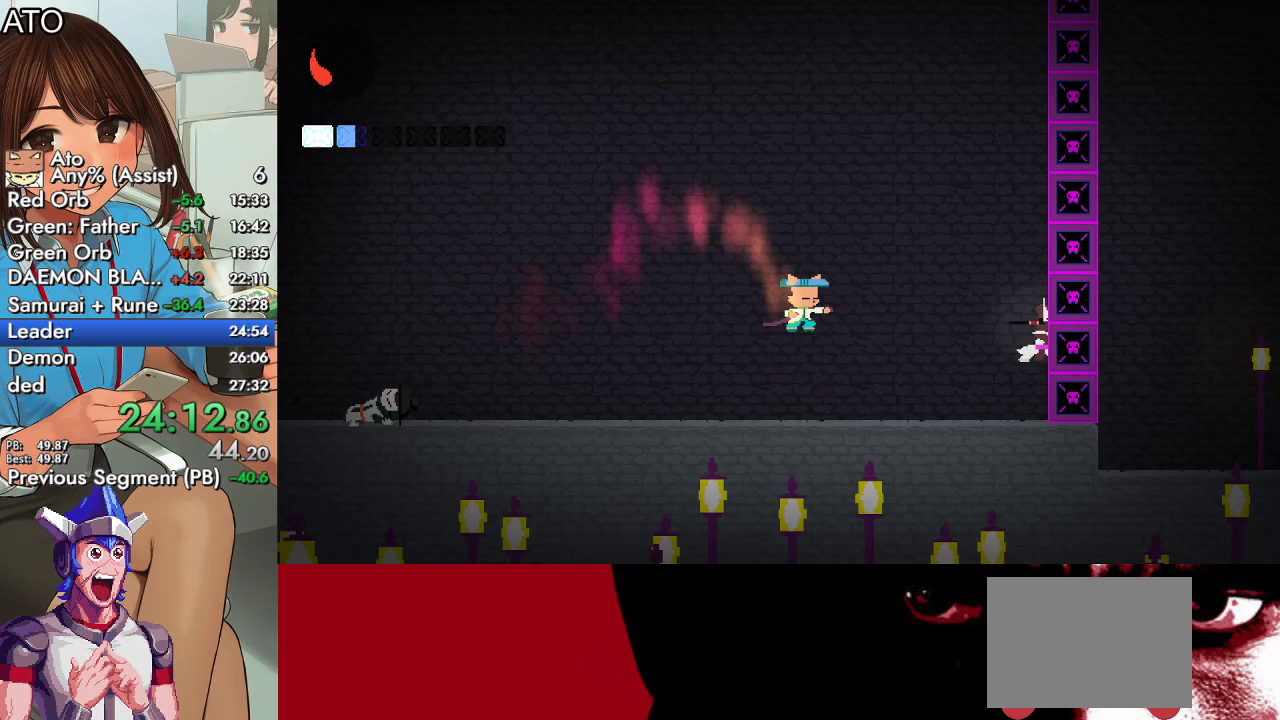
{"buttons": ["SQUARE", "DPAD_RIGHT"], "left_stick": "center", "right_stick": "center", "events": [[333, "SQUARE", "down"]]}
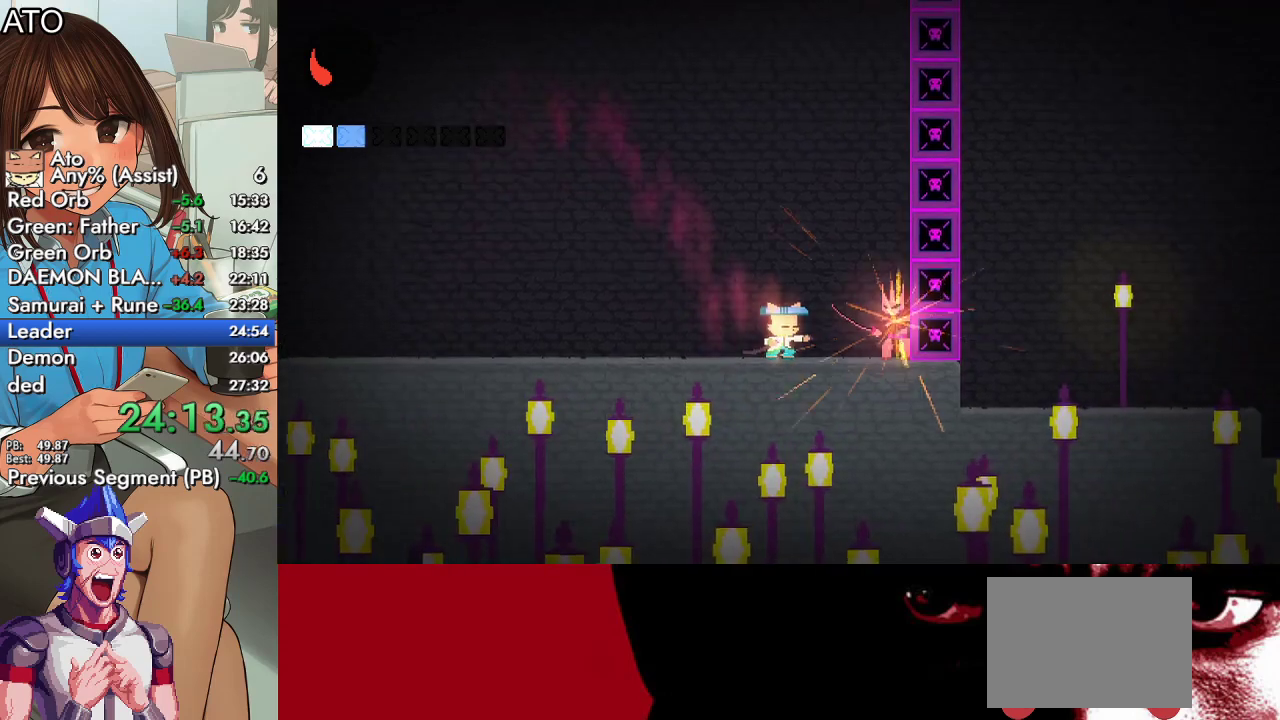
{"buttons": ["SQUARE", "DPAD_RIGHT"], "left_stick": "center", "right_stick": "center", "events": [[100, "SQUARE", "up"], [167, "CROSS", "down"], [233, "CROSS", "up"], [233, "SQUARE", "down"], [367, "SQUARE", "up"], [433, "SQUARE", "down"]]}
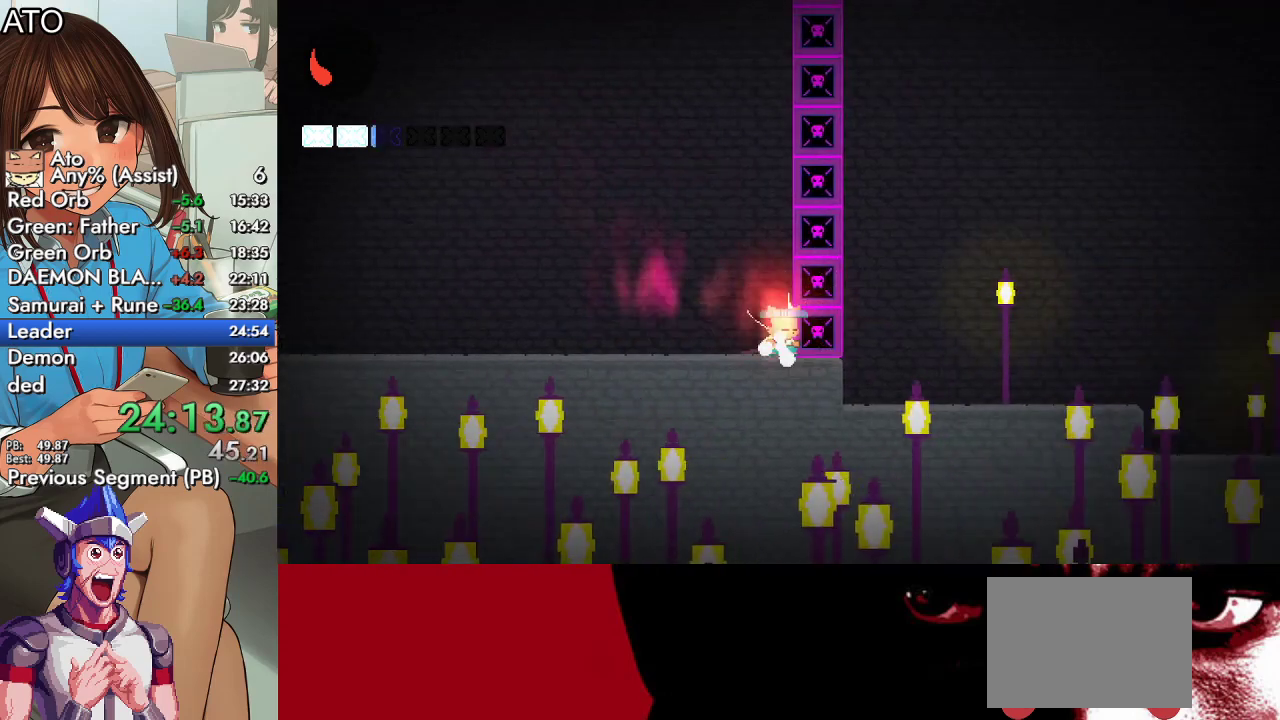
{"buttons": ["DPAD_UP", "DPAD_LEFT"], "left_stick": "center", "right_stick": "center", "events": [[33, "DPAD_RIGHT", "up"], [67, "SQUARE", "up"], [133, "DPAD_LEFT", "down"], [233, "DPAD_UP", "down"], [267, "CIRCLE", "down"], [300, "CROSS", "down"], [400, "SQUARE", "down"], [467, "CIRCLE", "up"], [467, "CROSS", "up"], [500, "SQUARE", "up"]]}
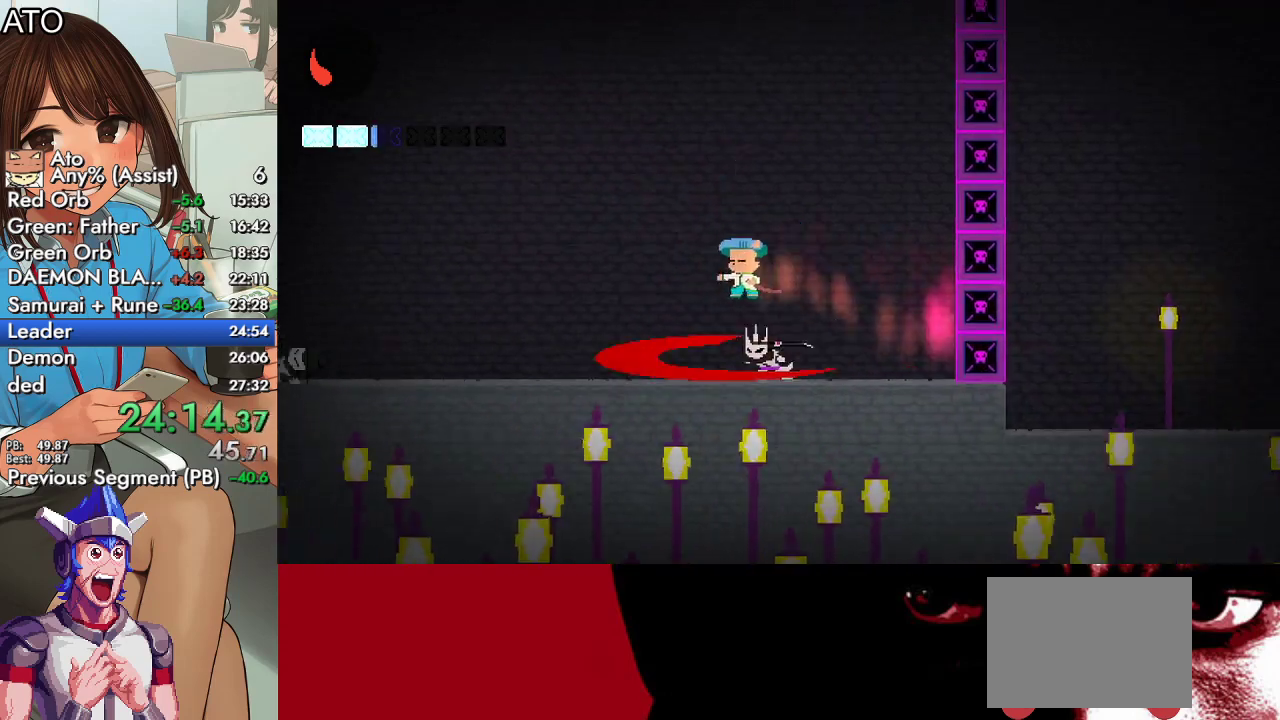
{"buttons": ["DPAD_LEFT"], "left_stick": "center", "right_stick": "center", "events": [[33, "CIRCLE", "down"], [67, "CROSS", "down"], [100, "SQUARE", "down"], [300, "CIRCLE", "up"], [300, "CROSS", "up"], [333, "SQUARE", "up"], [400, "DPAD_UP", "up"]]}
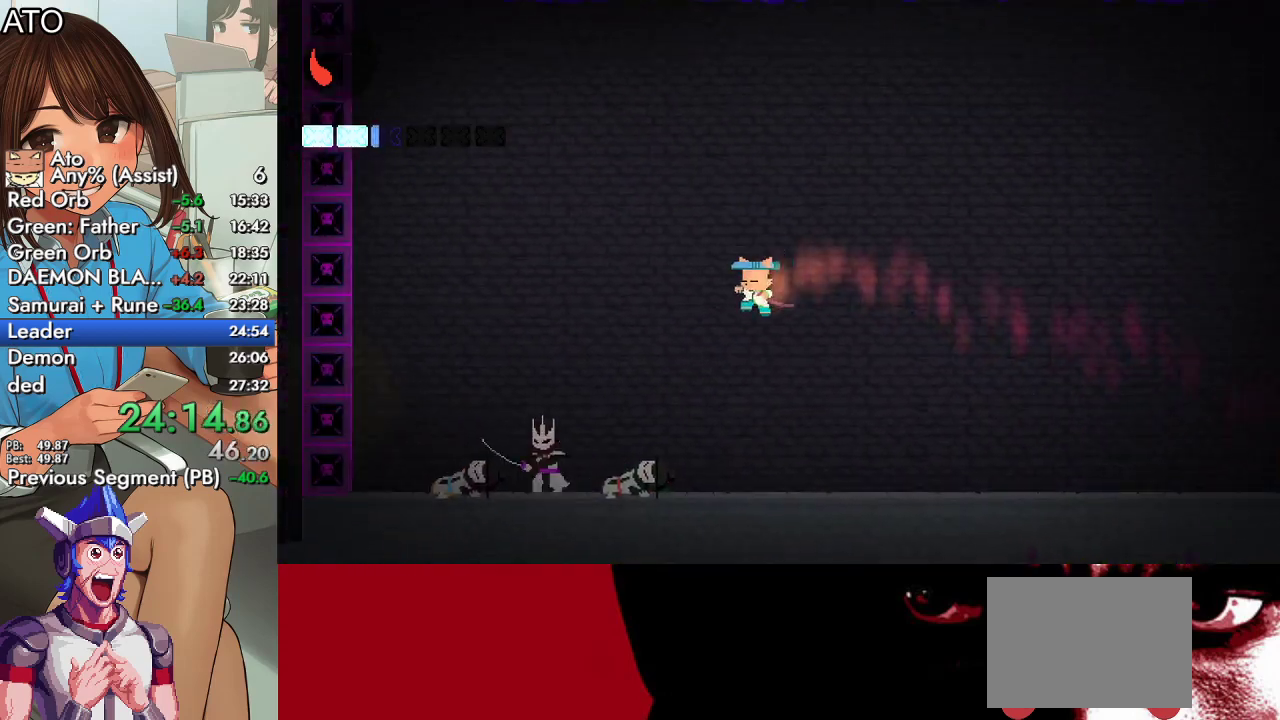
{"buttons": ["DPAD_RIGHT"], "left_stick": "center", "right_stick": "center", "events": [[133, "DPAD_LEFT", "up"], [267, "DPAD_RIGHT", "down"]]}
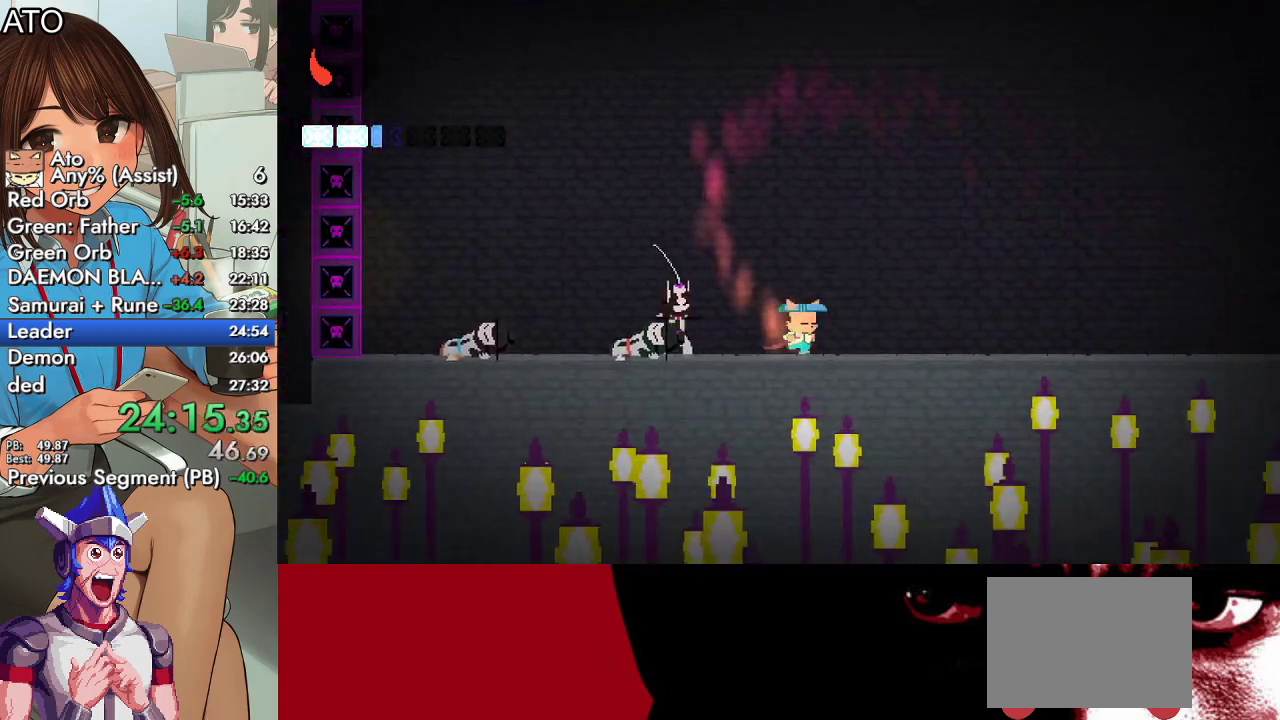
{"buttons": ["CROSS", "DPAD_RIGHT"], "left_stick": "center", "right_stick": "center", "events": [[33, "CROSS", "down"], [133, "CROSS", "up"], [200, "CROSS", "down"]]}
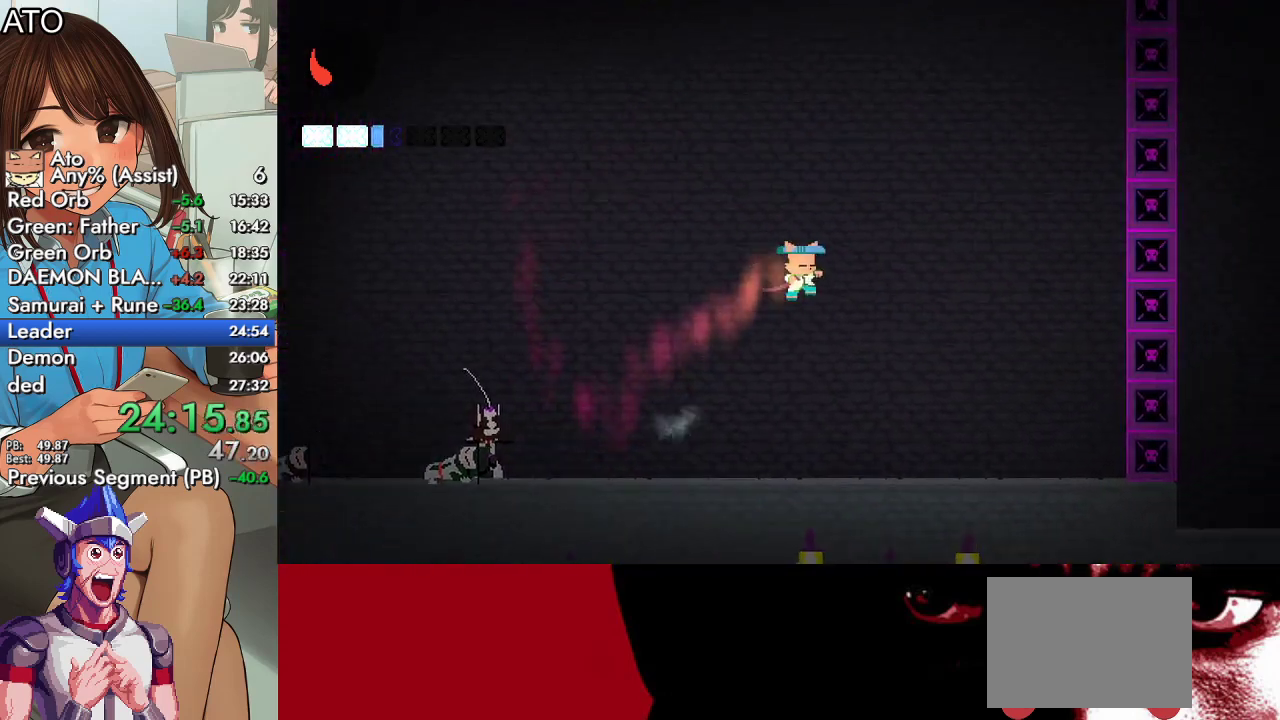
{"buttons": [], "left_stick": "center", "right_stick": "center", "events": [[67, "CROSS", "up"], [67, "DPAD_RIGHT", "up"], [133, "DPAD_LEFT", "down"], [333, "DPAD_LEFT", "up"]]}
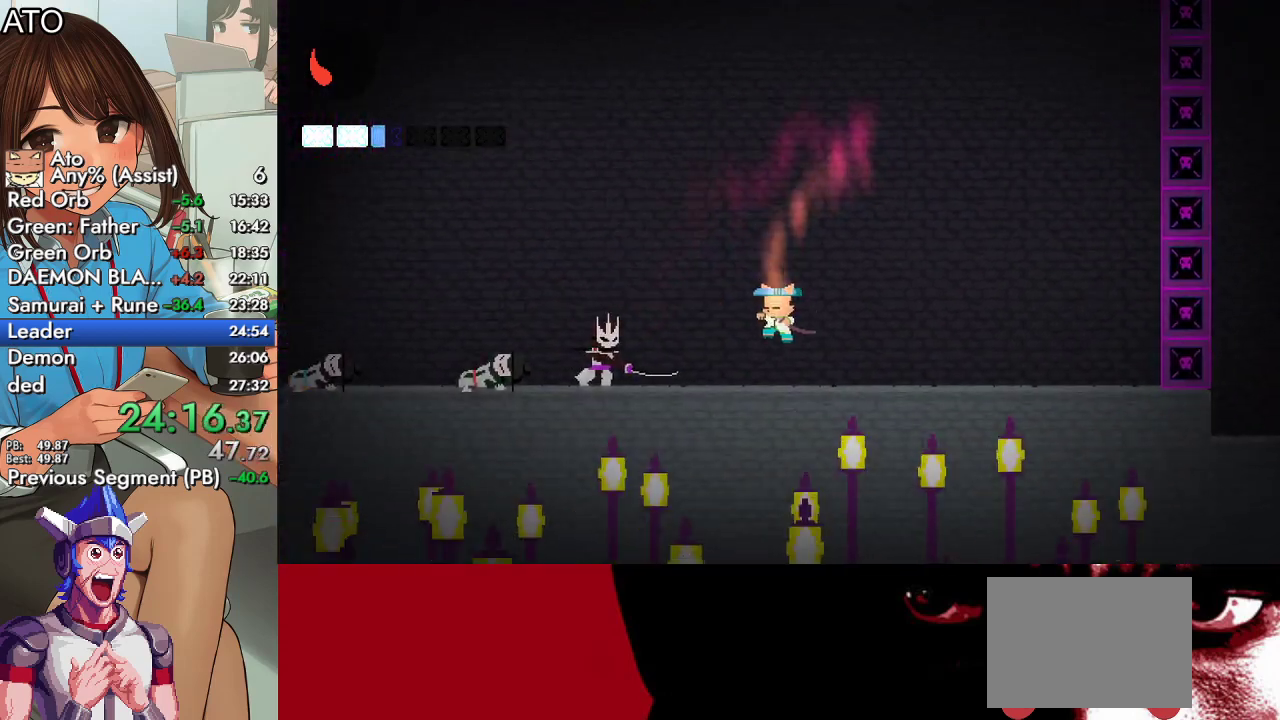
{"buttons": [], "left_stick": "center", "right_stick": "center", "events": [[67, "DPAD_LEFT", "down"], [267, "SQUARE", "down"], [333, "SQUARE", "up"], [400, "SQUARE", "down"], [467, "DPAD_LEFT", "up"], [467, "SQUARE", "up"]]}
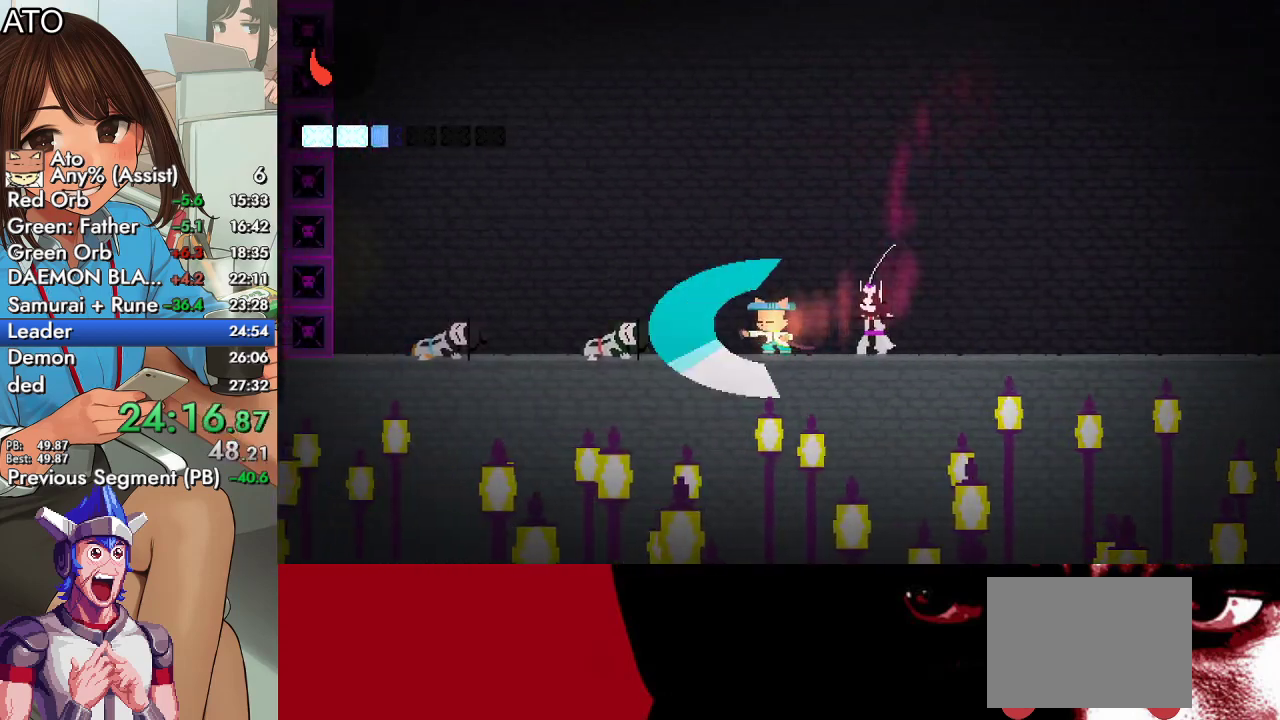
{"buttons": ["SQUARE", "DPAD_RIGHT"], "left_stick": "center", "right_stick": "center", "events": [[100, "DPAD_RIGHT", "down"], [333, "SQUARE", "down"]]}
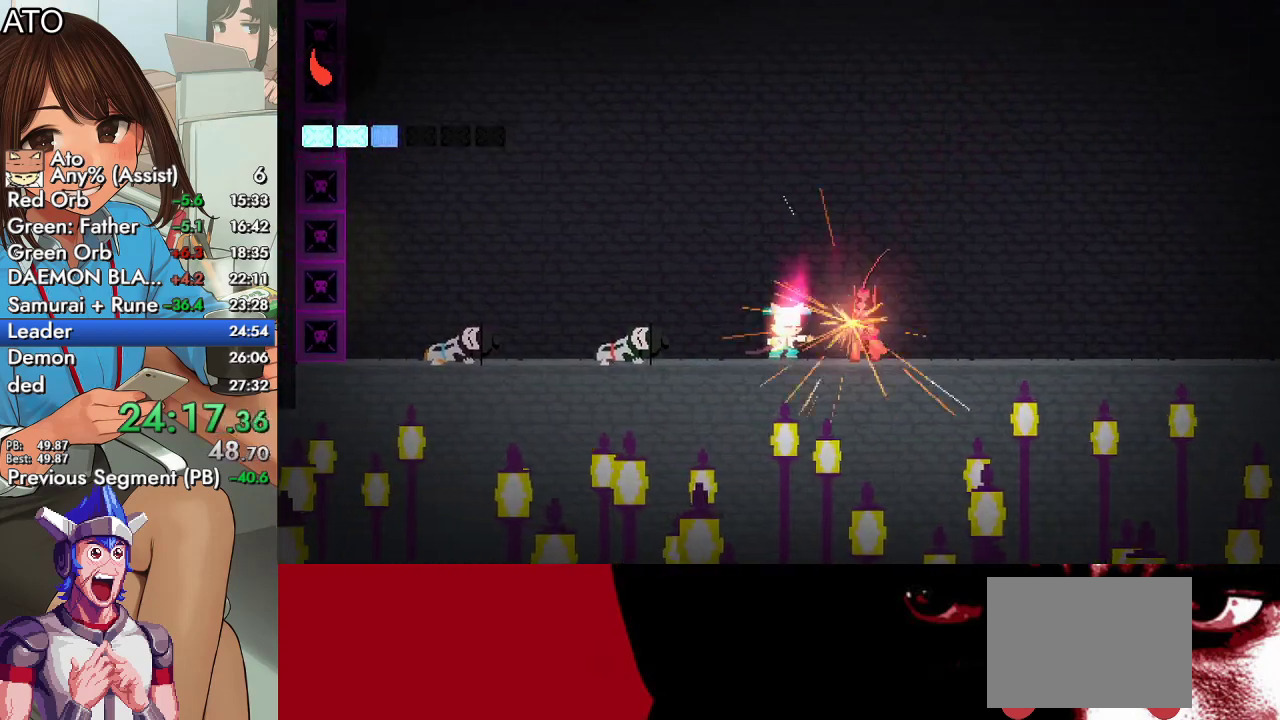
{"buttons": ["TRIANGLE", "DPAD_RIGHT"], "left_stick": "center", "right_stick": "center", "events": [[33, "SQUARE", "up"], [100, "TRIANGLE", "down"], [333, "TRIANGLE", "up"], [500, "TRIANGLE", "down"]]}
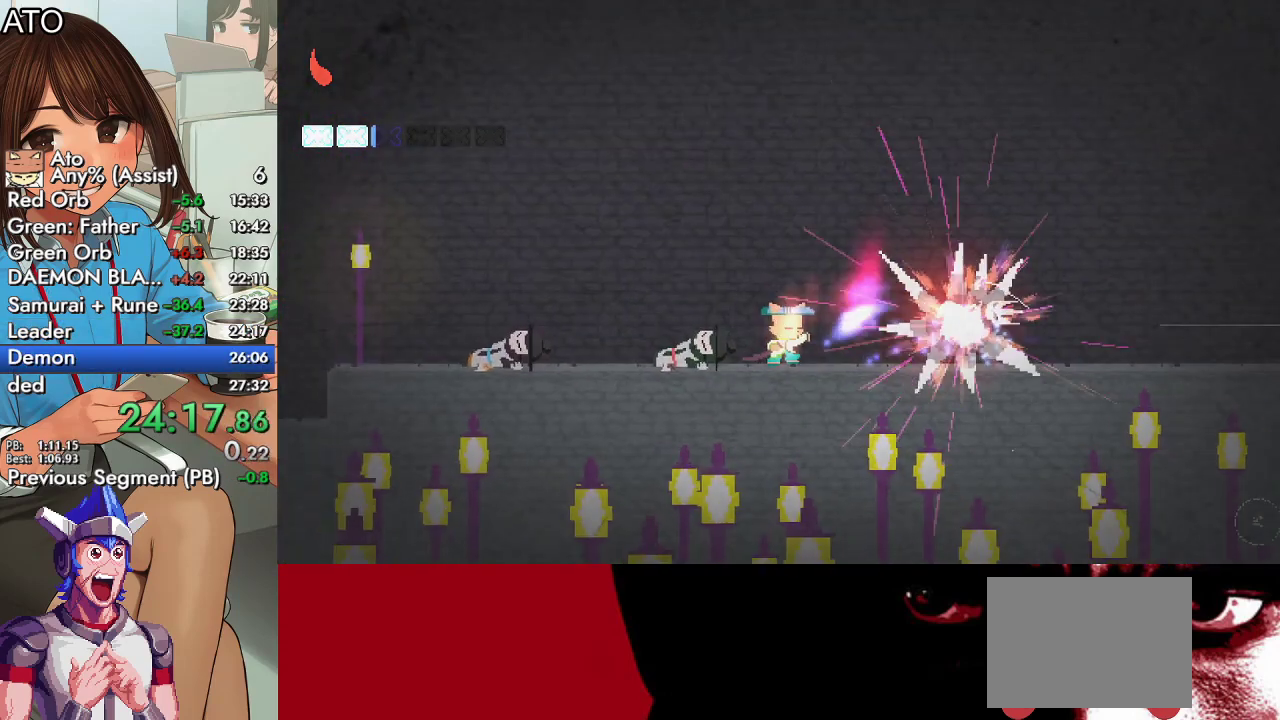
{"buttons": ["CROSS", "CIRCLE", "SQUARE", "DPAD_RIGHT"], "left_stick": "center", "right_stick": "center", "events": [[33, "TRIANGLE", "up"], [333, "CIRCLE", "down"], [367, "CROSS", "down"], [400, "SQUARE", "down"]]}
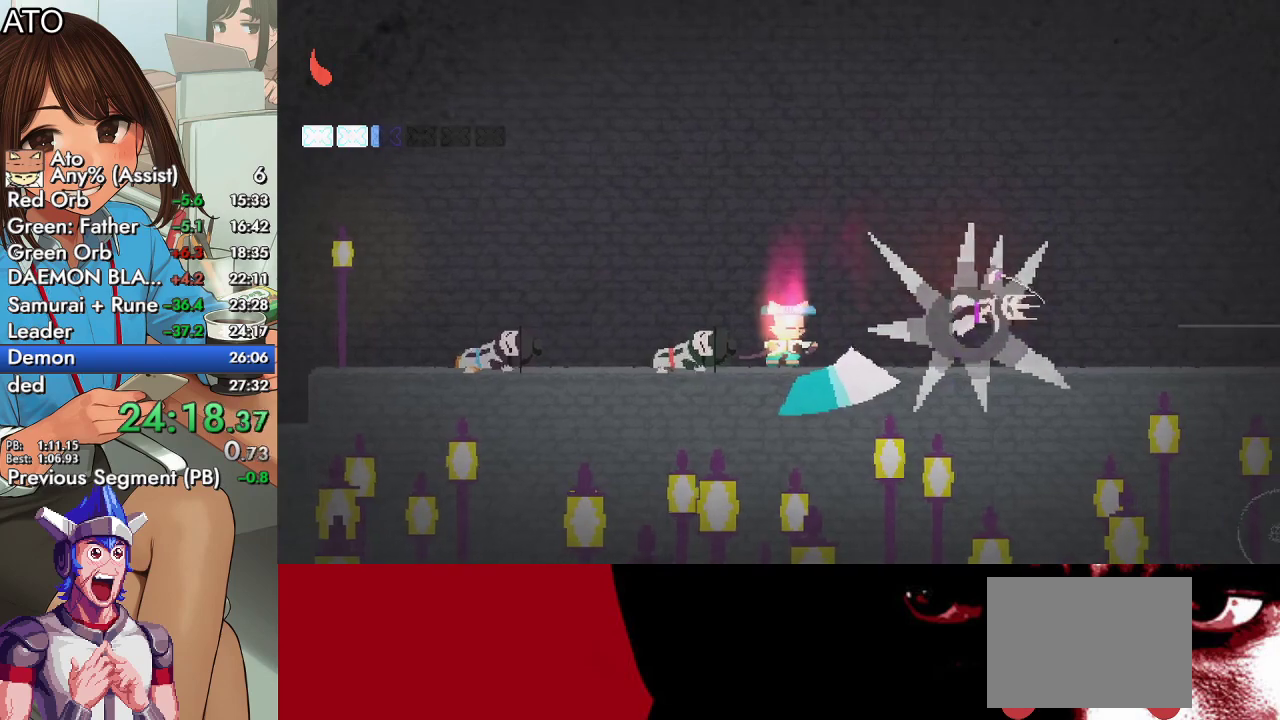
{"buttons": ["DPAD_RIGHT"], "left_stick": "center", "right_stick": "center", "events": [[133, "CIRCLE", "up"], [133, "CROSS", "up"], [233, "SQUARE", "up"]]}
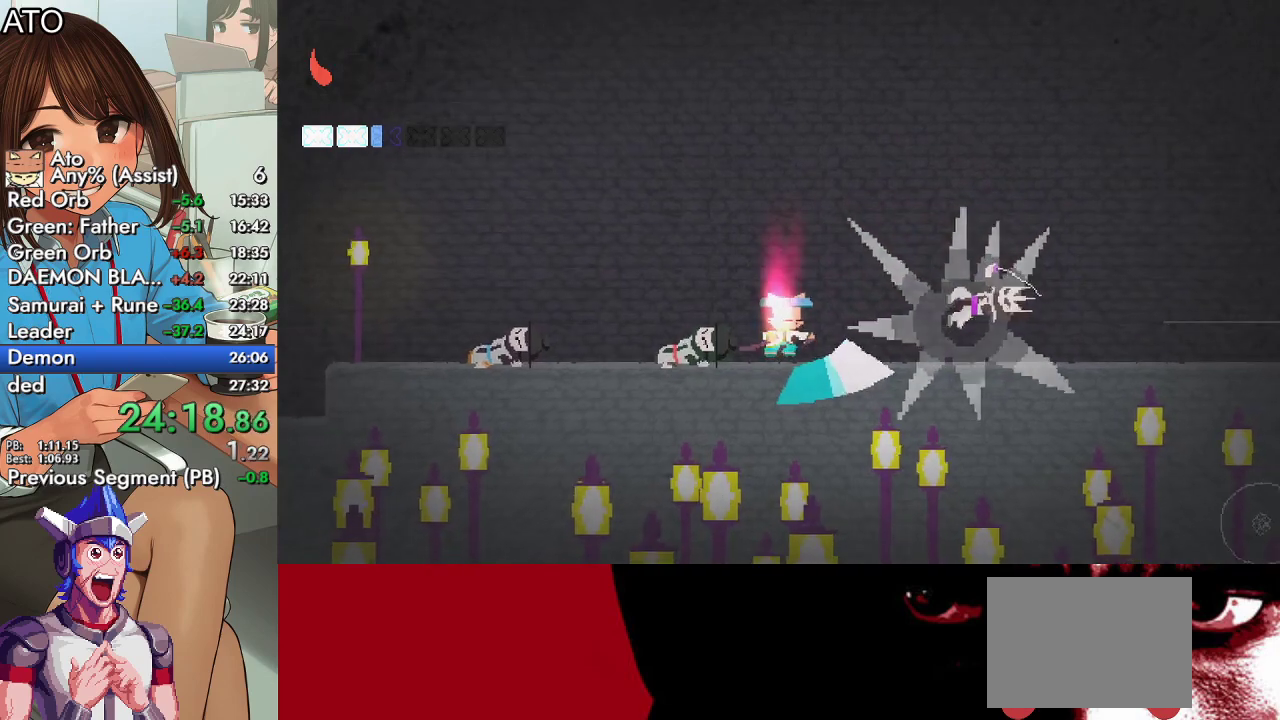
{"buttons": ["SQUARE", "DPAD_RIGHT"], "left_stick": "center", "right_stick": "center", "events": [[400, "CIRCLE", "down"], [433, "CROSS", "down"], [467, "CIRCLE", "up"], [467, "SQUARE", "down"], [500, "CROSS", "up"]]}
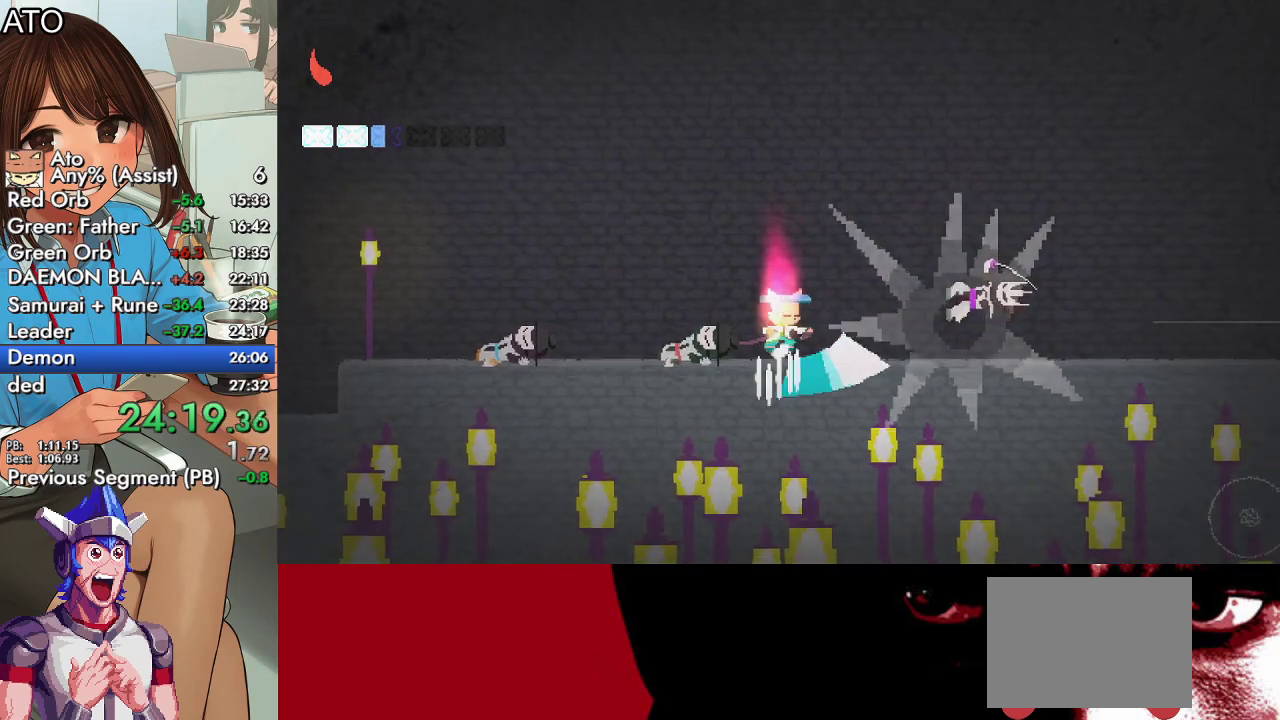
{"buttons": ["SQUARE", "DPAD_RIGHT"], "left_stick": "center", "right_stick": "center", "events": []}
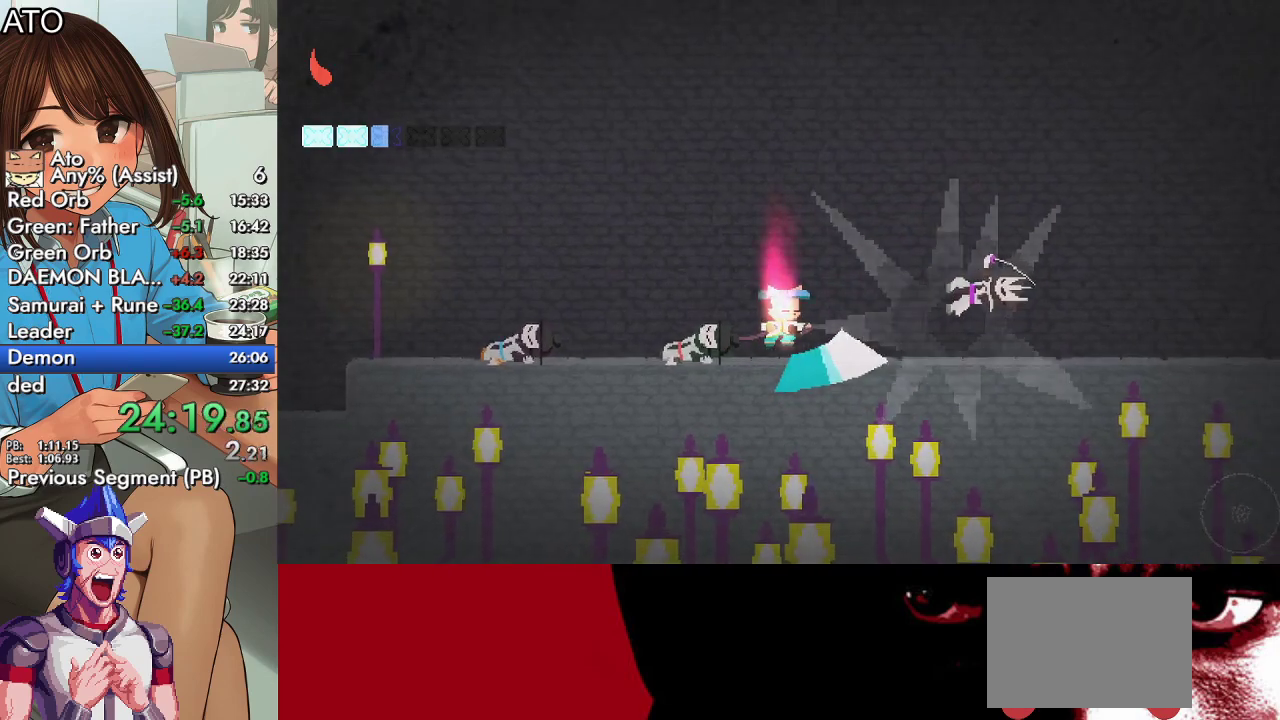
{"buttons": ["SQUARE", "DPAD_RIGHT"], "left_stick": "center", "right_stick": "center", "events": []}
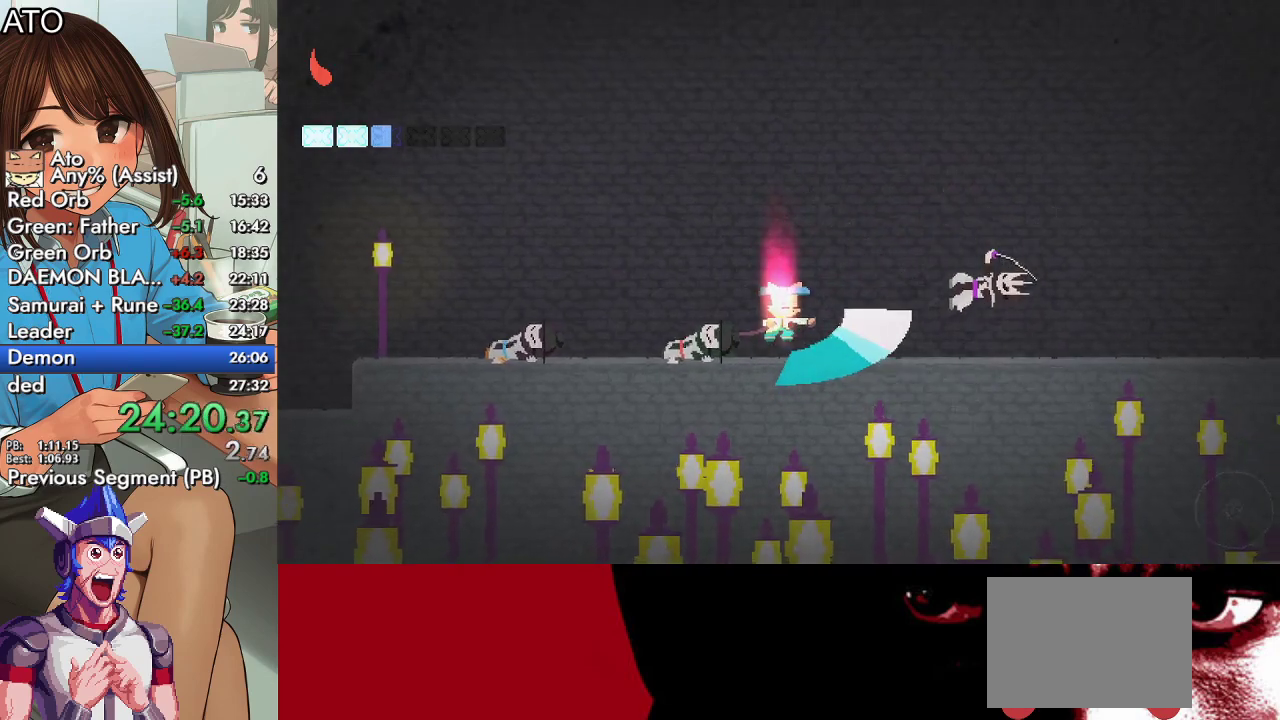
{"buttons": ["SQUARE", "DPAD_RIGHT"], "left_stick": "center", "right_stick": "center", "events": []}
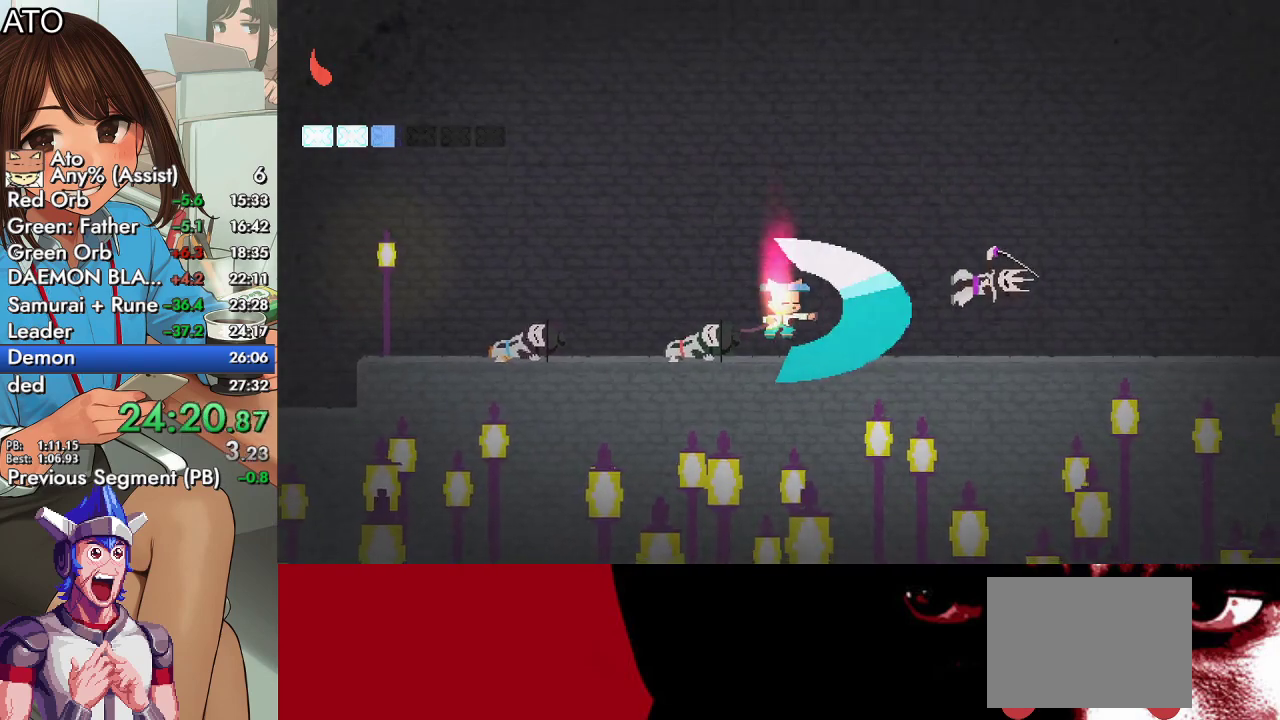
{"buttons": ["SQUARE", "DPAD_RIGHT"], "left_stick": "center", "right_stick": "center", "events": []}